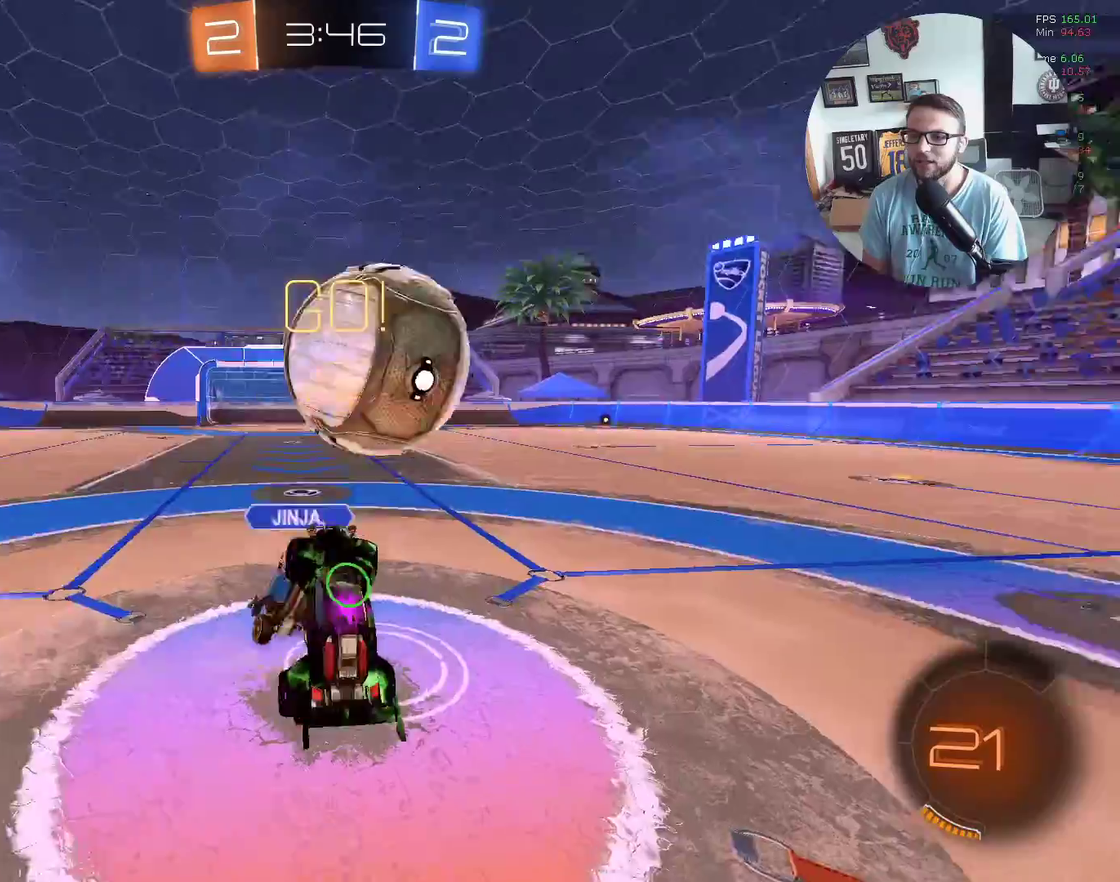
Gameplay with a controller (Xbox layout); each line is a JSON object with the inputs held at the frame after it. "events" lists button and stick changes between this image and that frame as [ms after this image, input, new state], when the widget could be followed in between. Not read: R3 right_stick.
{"buttons": ["R2"], "left_stick": "up-left", "events": [[67, "left_stick", "up"], [400, "left_stick", "up-left"]]}
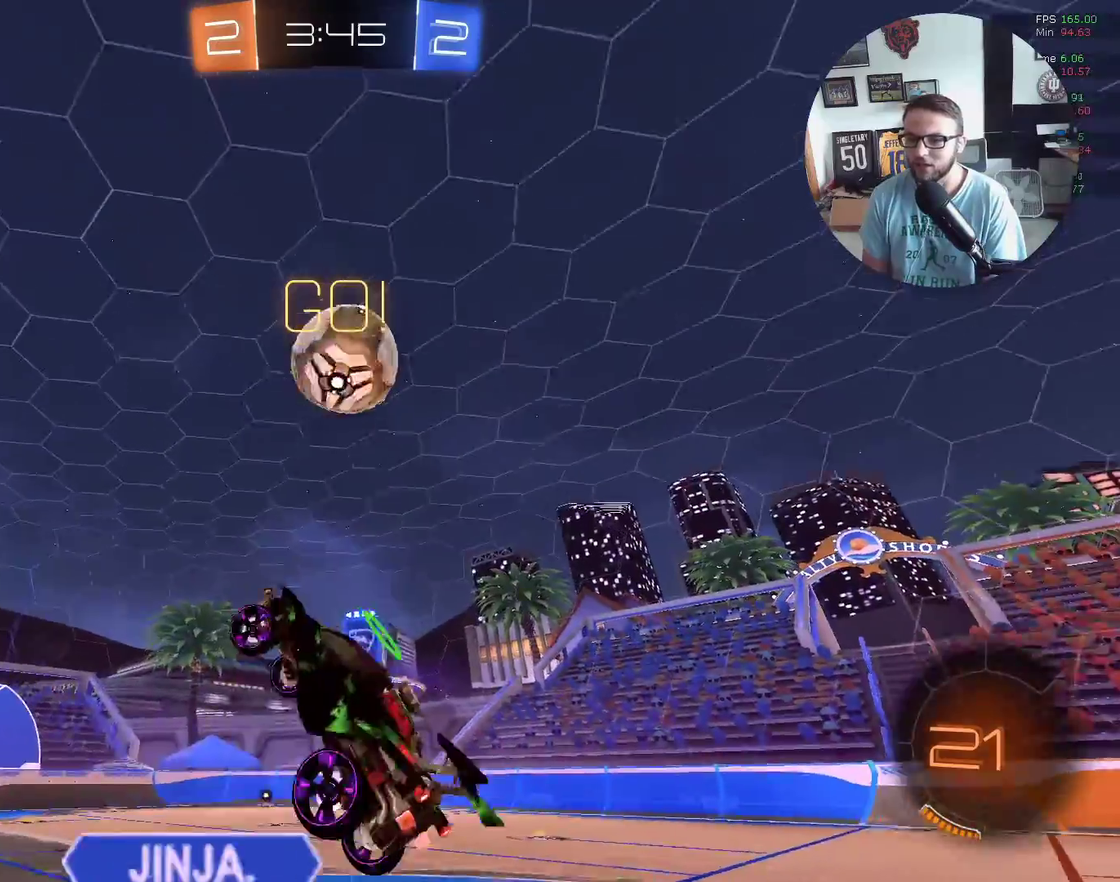
{"buttons": ["R2"], "left_stick": "right", "events": [[66, "left_stick", "center"], [133, "left_stick", "right"]]}
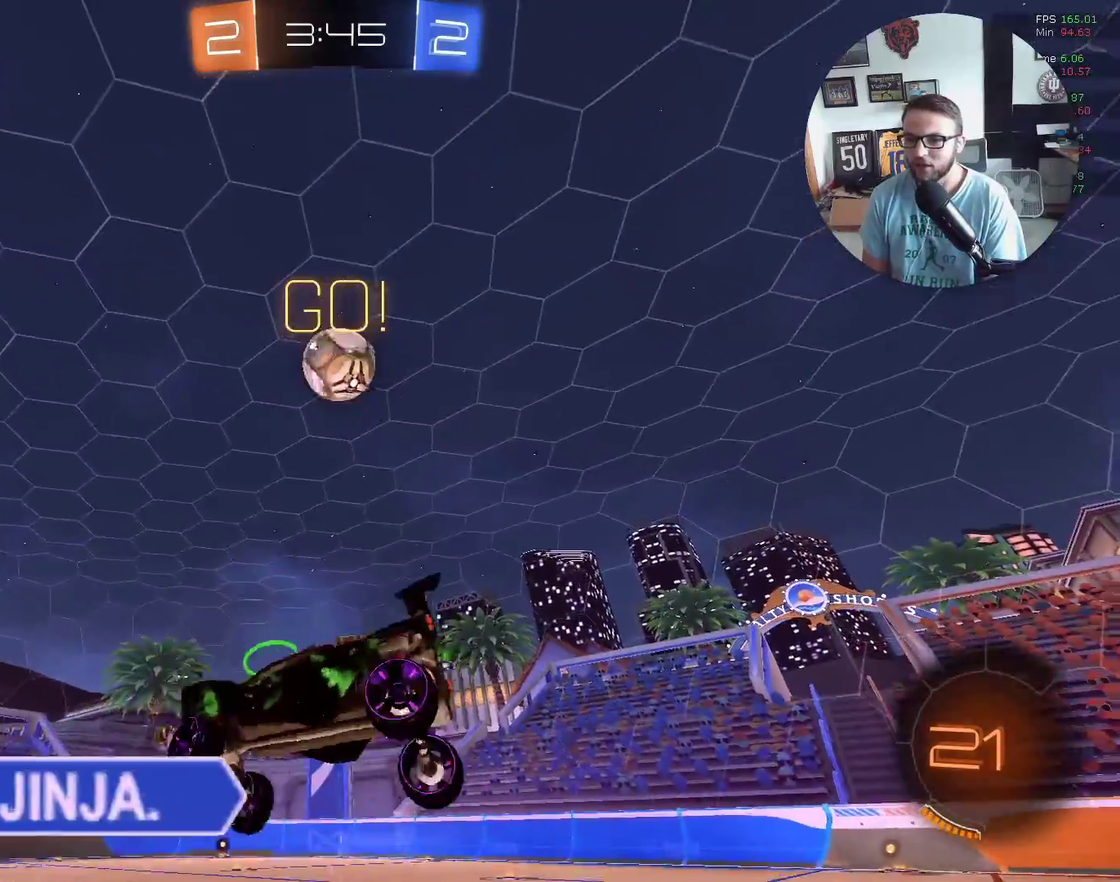
{"buttons": ["R2"], "left_stick": "right", "events": []}
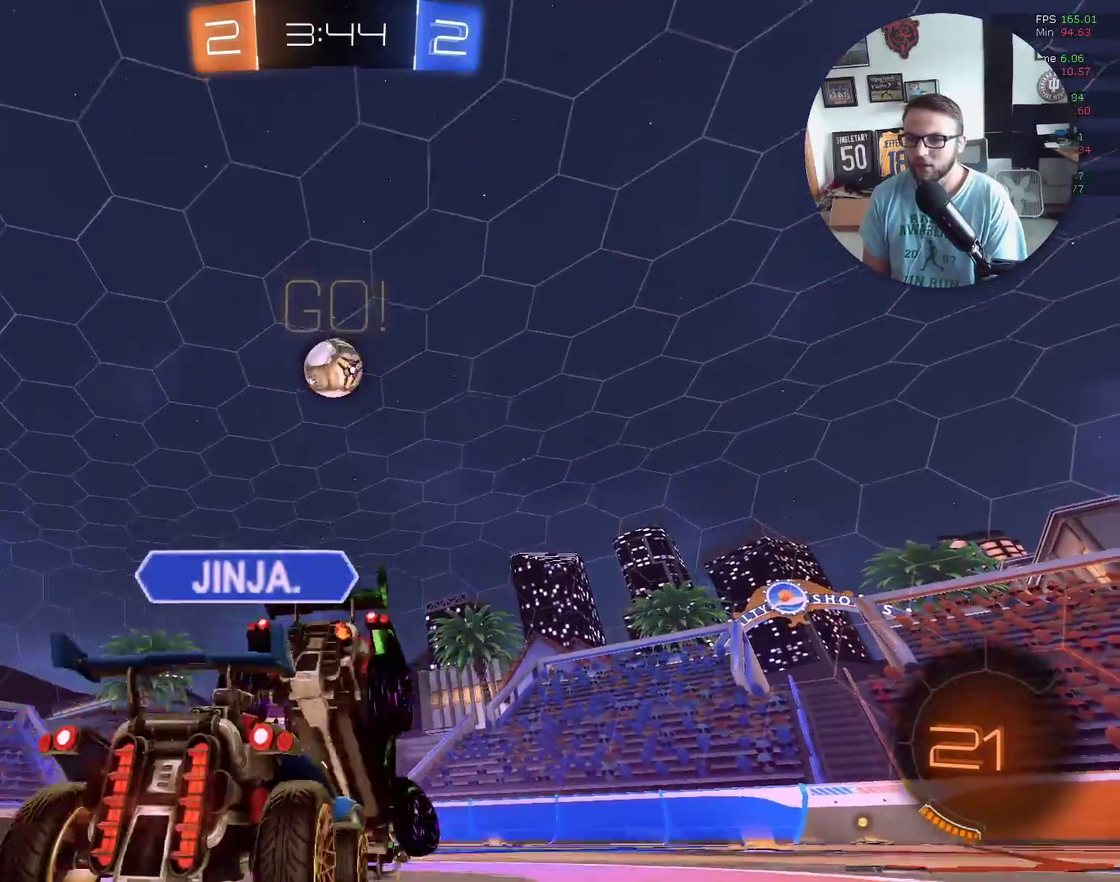
{"buttons": ["R2"], "left_stick": "down-left", "events": [[33, "left_stick", "center"], [266, "left_stick", "down-left"]]}
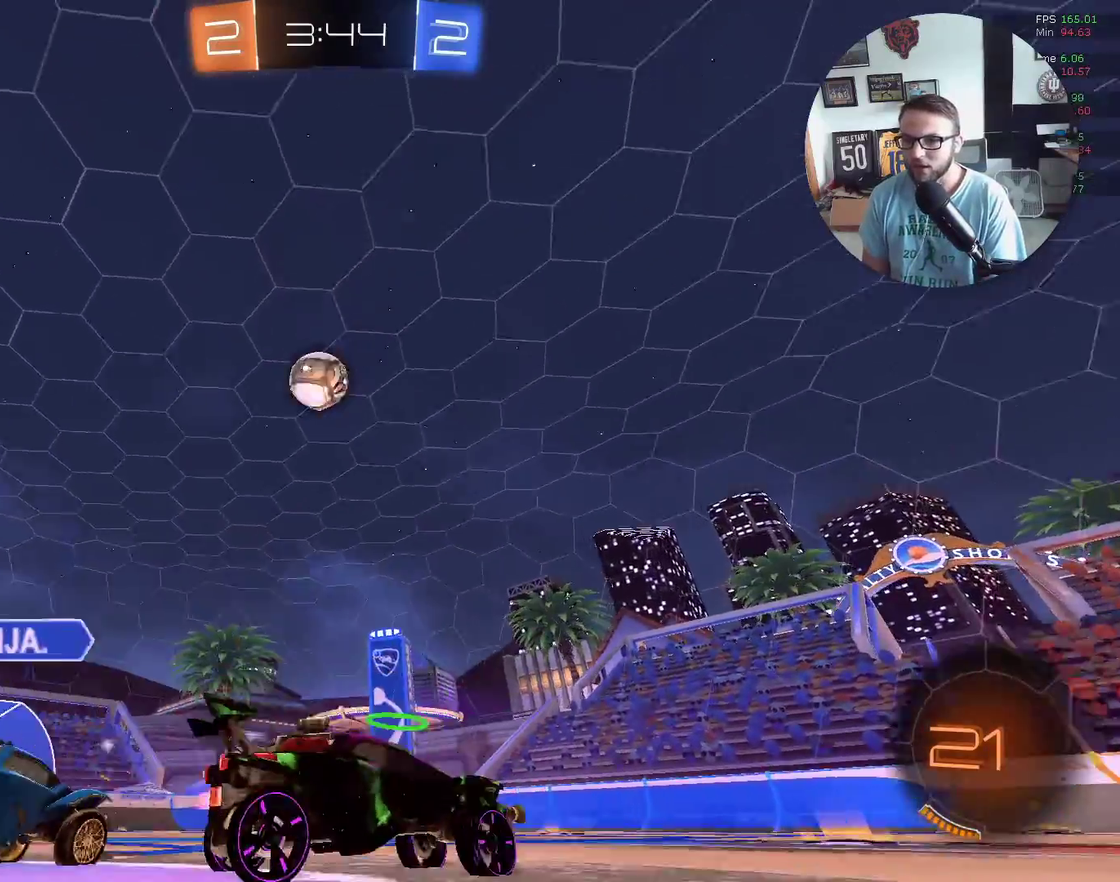
{"buttons": ["X", "R2"], "left_stick": "center", "events": [[300, "left_stick", "right"], [467, "left_stick", "center"], [501, "X", "down"]]}
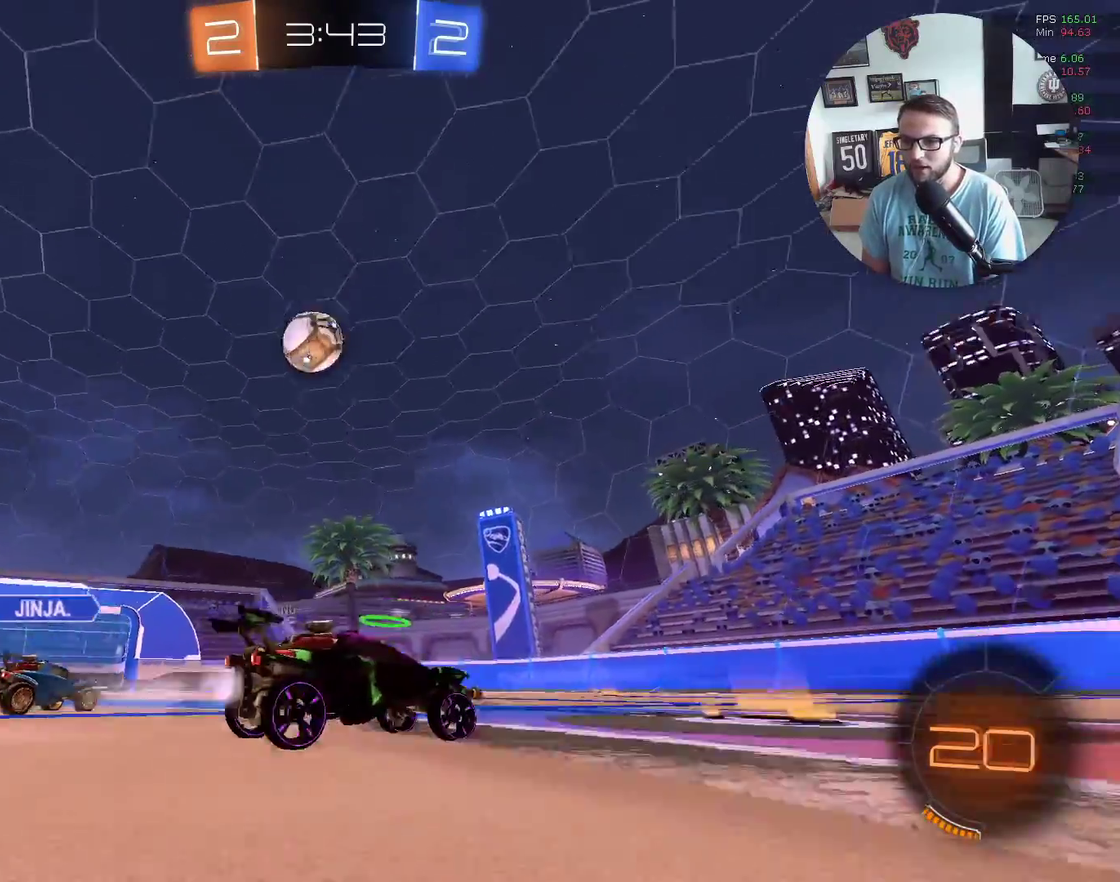
{"buttons": ["X", "R2"], "left_stick": "right", "events": [[33, "left_stick", "left"], [100, "left_stick", "down-left"], [500, "left_stick", "right"]]}
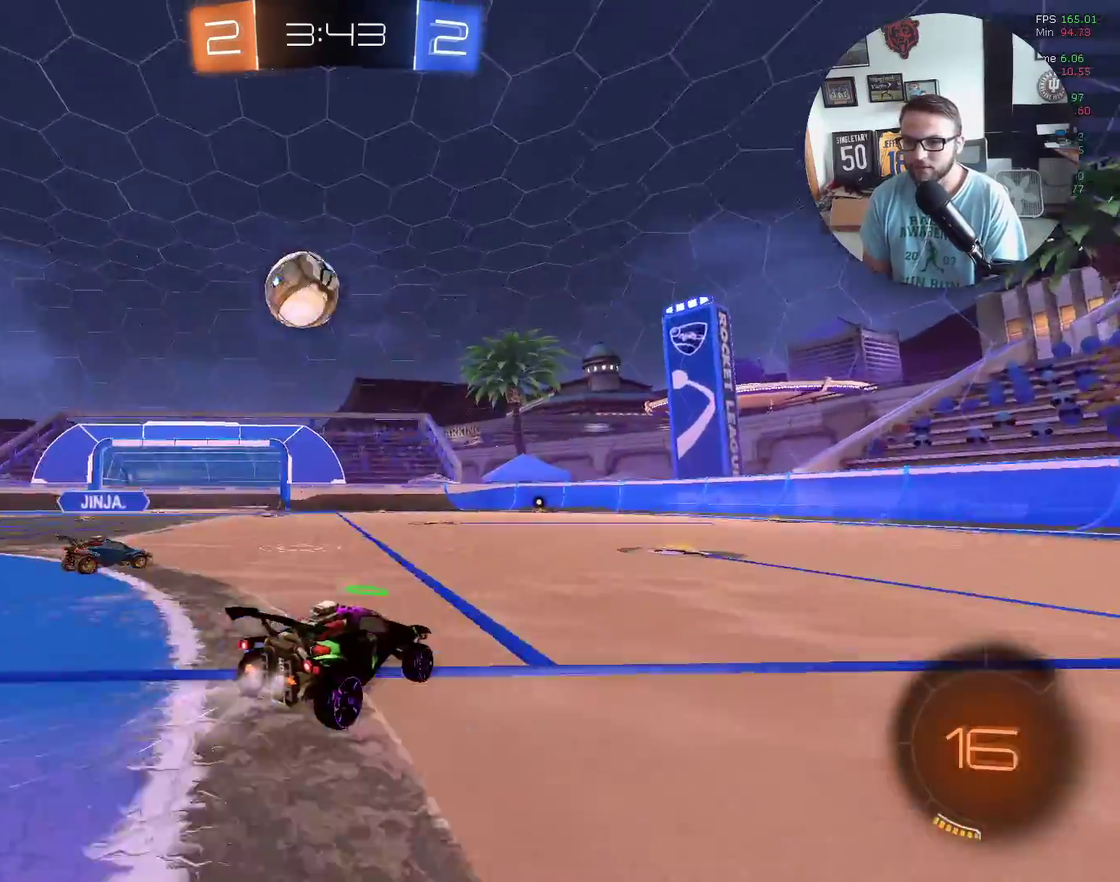
{"buttons": ["X", "R2"], "left_stick": "right", "events": [[33, "L1", "down"], [67, "X", "up"], [167, "L1", "up"], [467, "X", "down"]]}
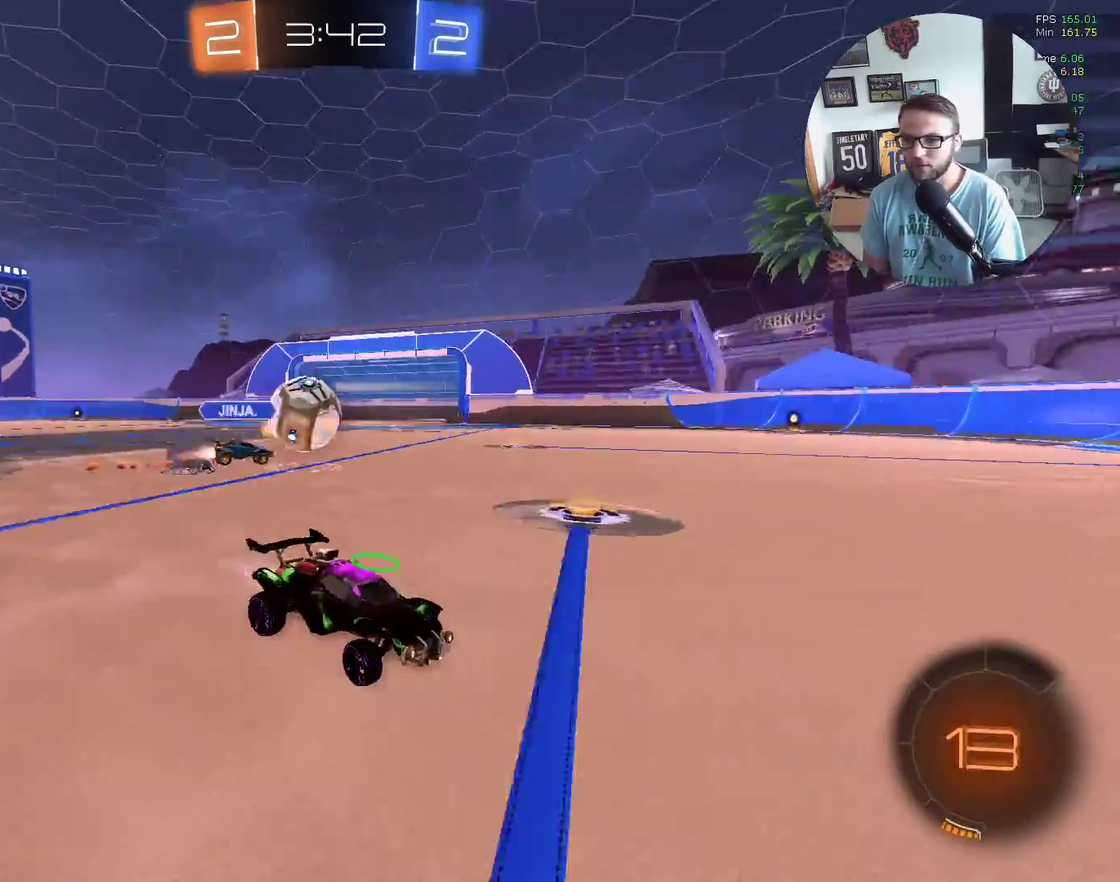
{"buttons": ["X", "R2"], "left_stick": "down-left", "events": [[66, "left_stick", "center"], [166, "Y", "down"], [166, "left_stick", "left"], [266, "Y", "up"], [266, "left_stick", "center"], [500, "left_stick", "down-left"]]}
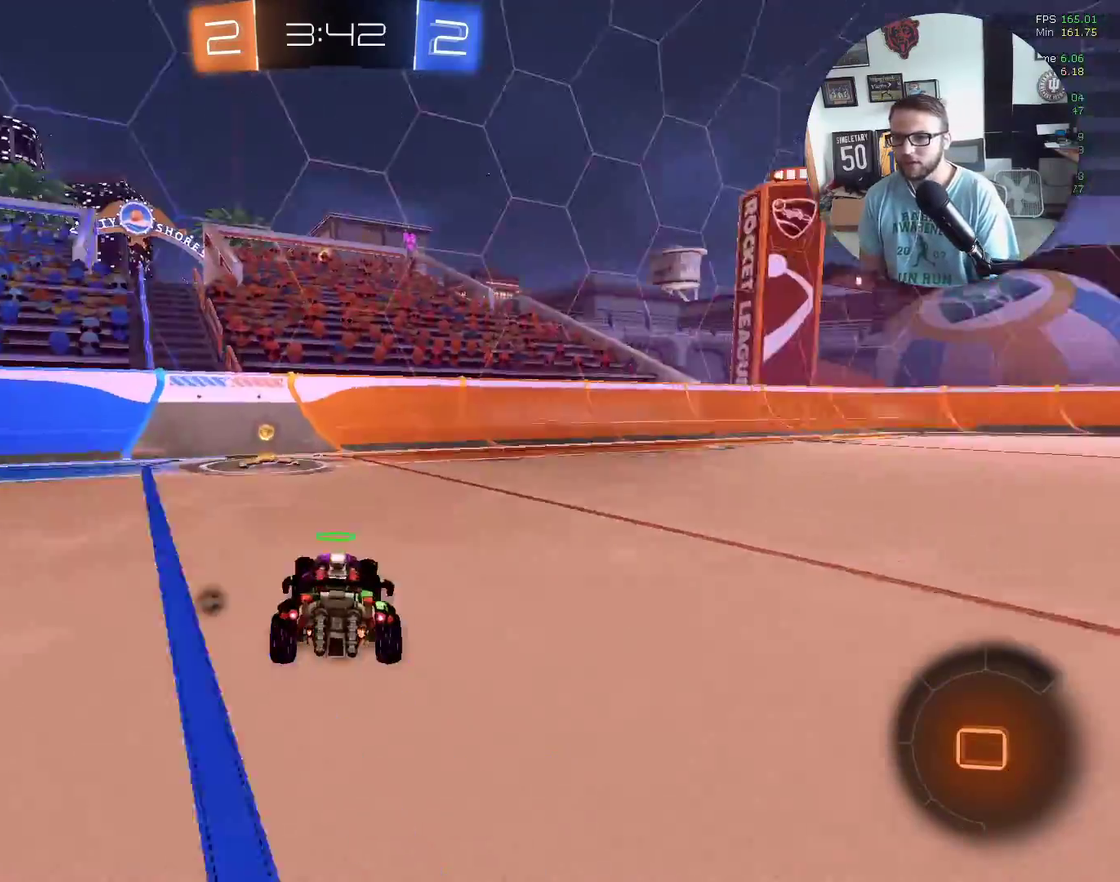
{"buttons": ["L1", "R2"], "left_stick": "left", "events": [[67, "Y", "down"], [134, "left_stick", "center"], [167, "Y", "up"], [200, "X", "up"], [200, "left_stick", "right"], [334, "left_stick", "center"], [400, "left_stick", "left"], [434, "L1", "down"]]}
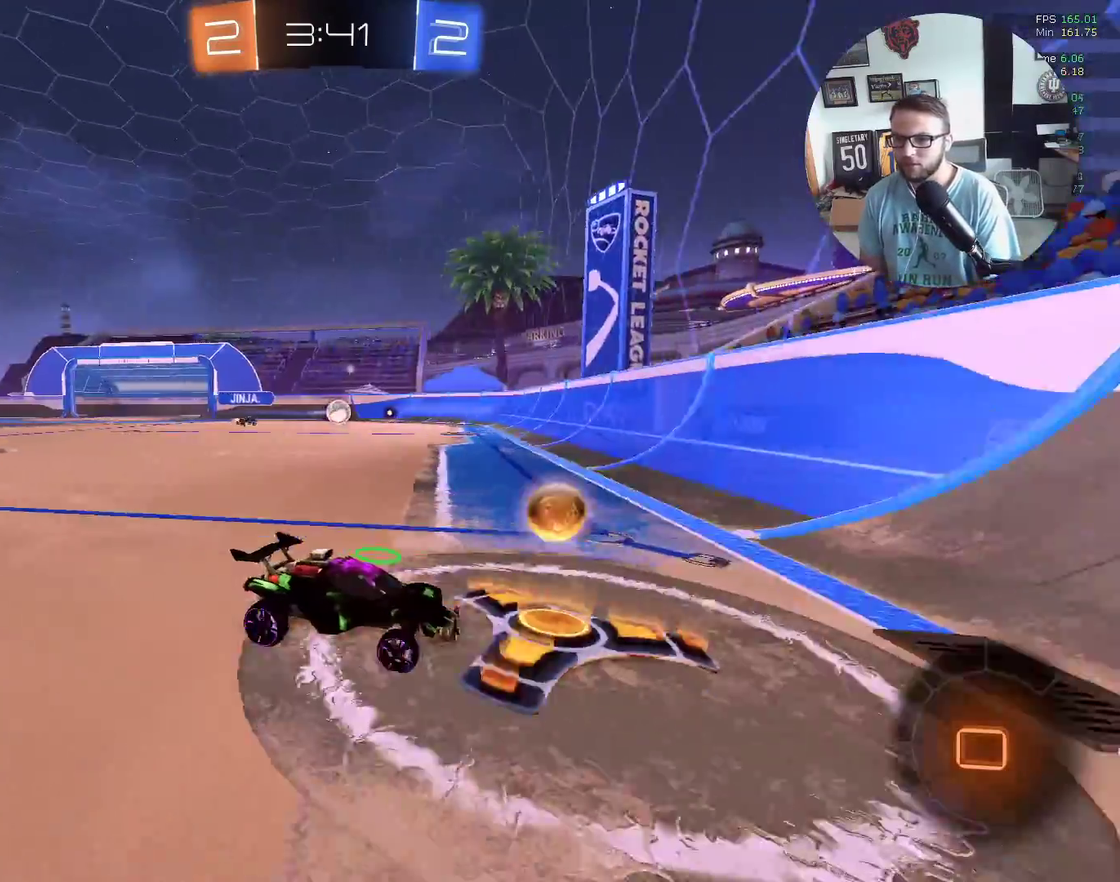
{"buttons": ["R2"], "left_stick": "center", "events": [[66, "L1", "up"], [333, "left_stick", "center"]]}